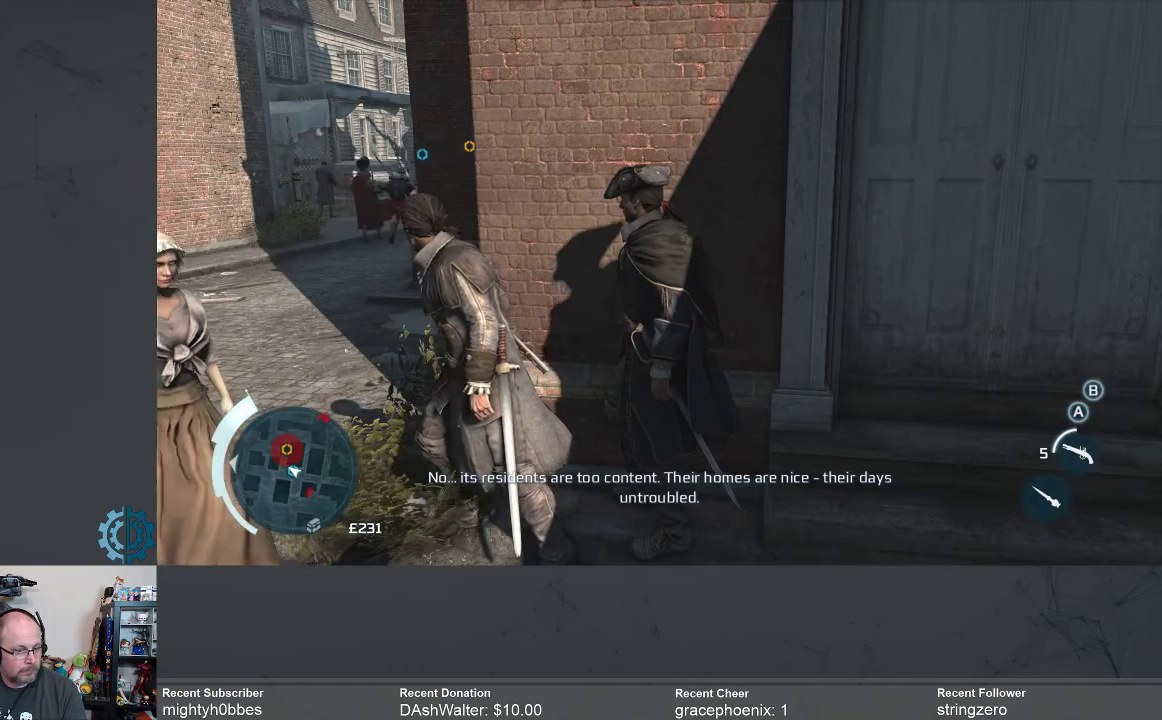
Gameplay with a controller (Xbox layout); each line is a JSON object with the inputs held at the frame after it. "events" lists button and stick changes between this image and that frame as [ms after this image, input, new state], when the widget could be followed in between.
{"buttons": [], "left_stick": "down", "right_stick": "center", "events": [[333, "left_stick", "down"]]}
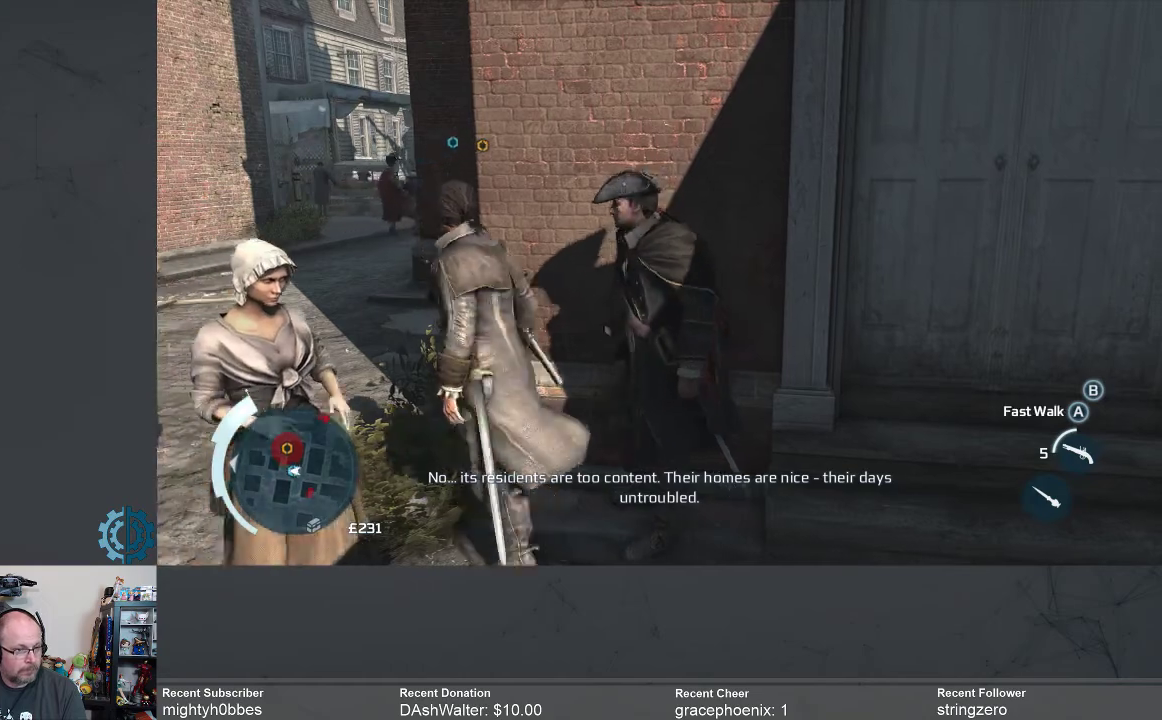
{"buttons": [], "left_stick": "down-left", "right_stick": "center", "events": [[500, "left_stick", "down-left"]]}
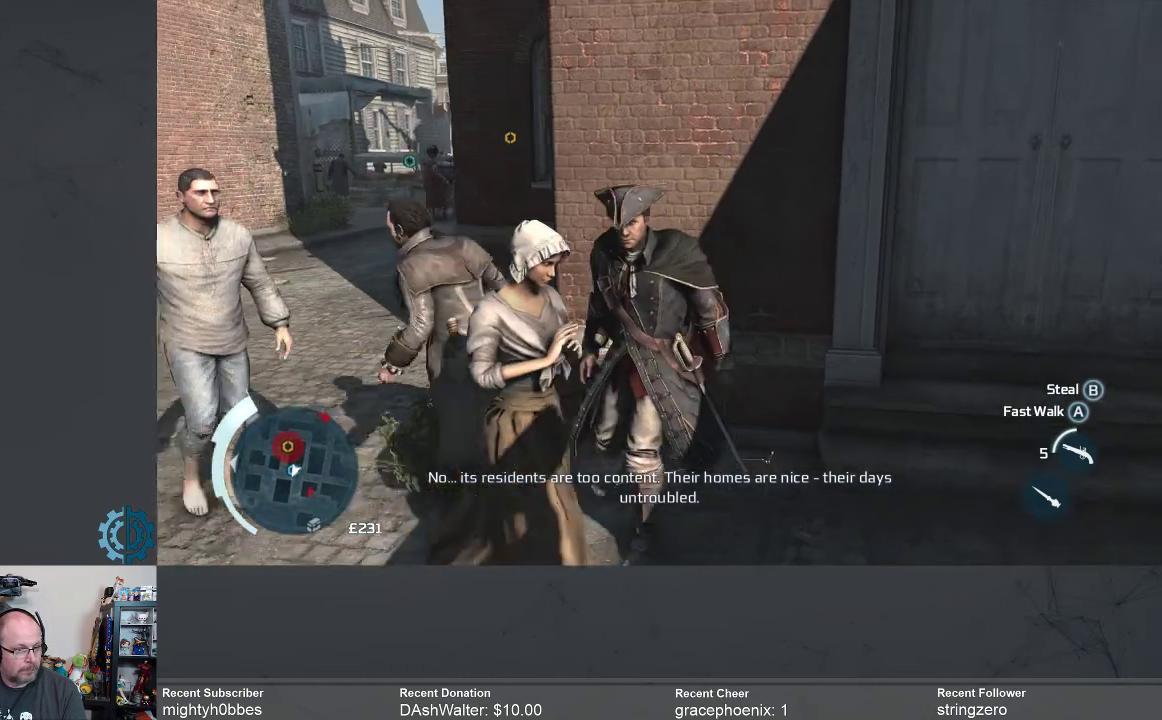
{"buttons": [], "left_stick": "up-left", "right_stick": "center", "events": [[167, "left_stick", "left"], [467, "left_stick", "up-left"]]}
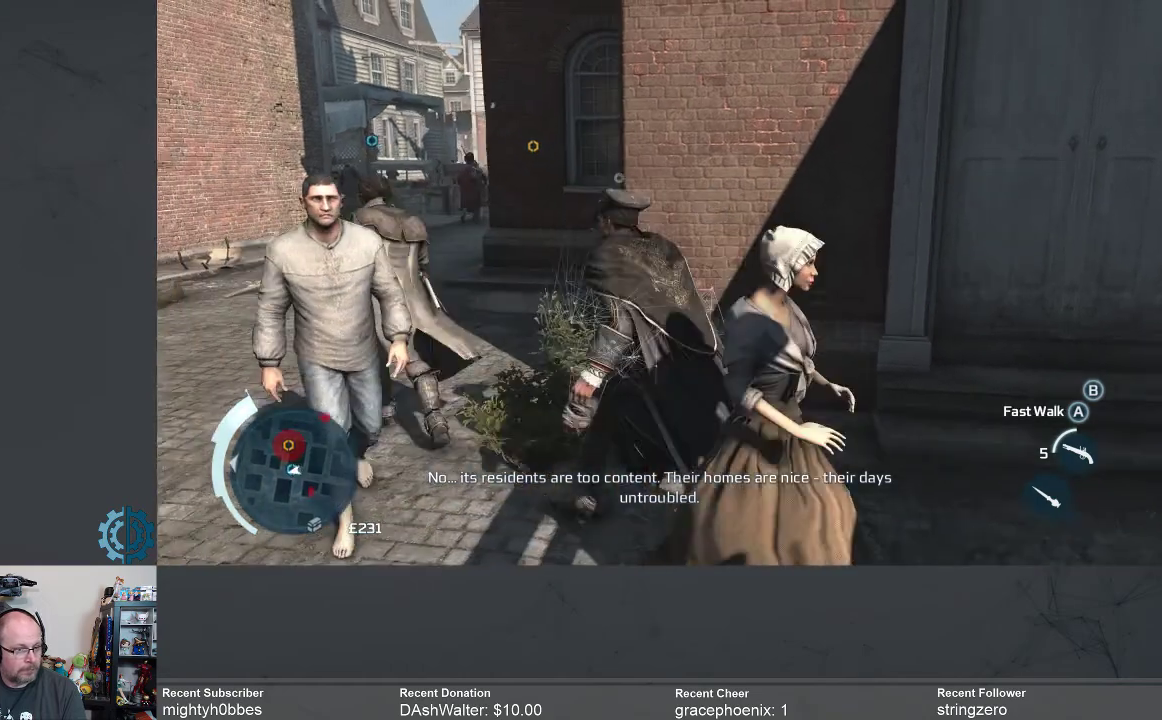
{"buttons": [], "left_stick": "up-left", "right_stick": "center", "events": []}
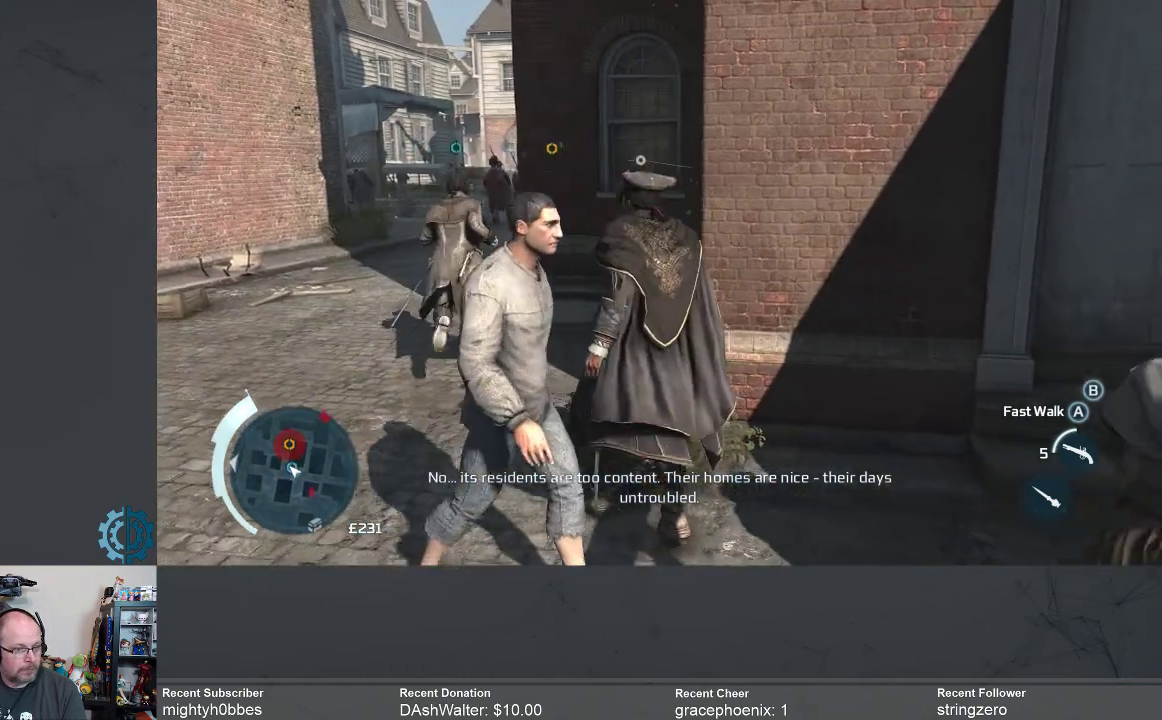
{"buttons": [], "left_stick": "up-left", "right_stick": "center", "events": []}
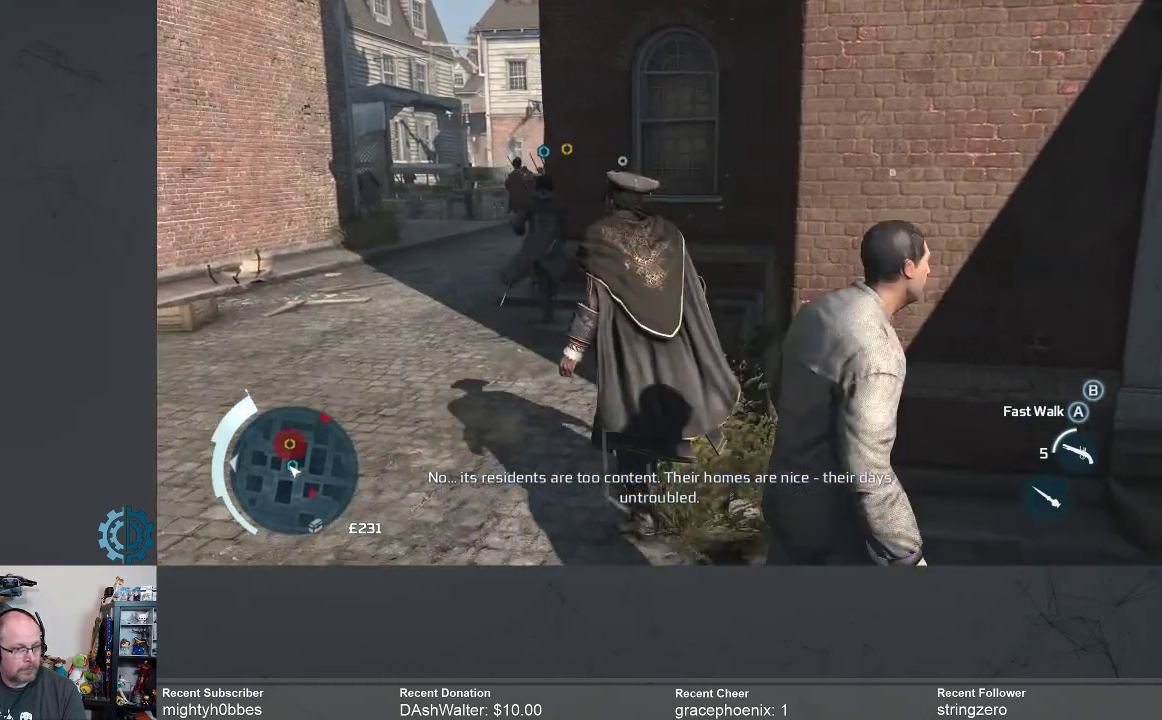
{"buttons": [], "left_stick": "up-left", "right_stick": "right", "events": [[500, "right_stick", "right"]]}
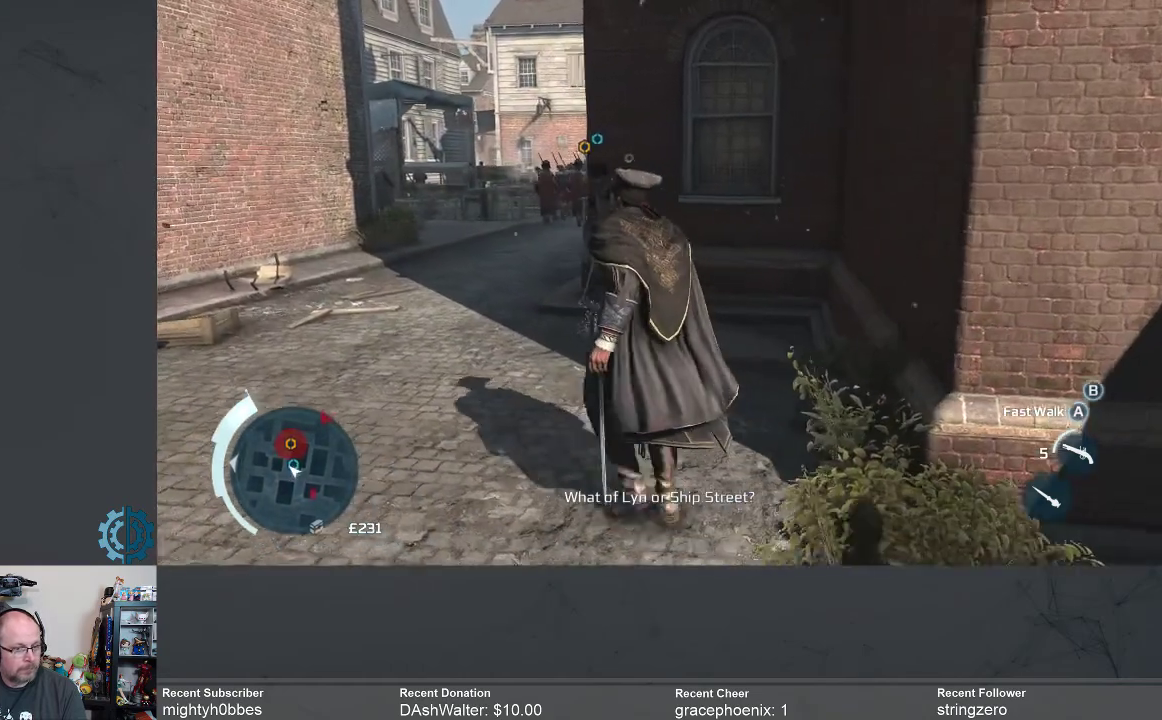
{"buttons": [], "left_stick": "up", "right_stick": "right", "events": [[233, "right_stick", "center"], [267, "left_stick", "up"], [367, "right_stick", "right"]]}
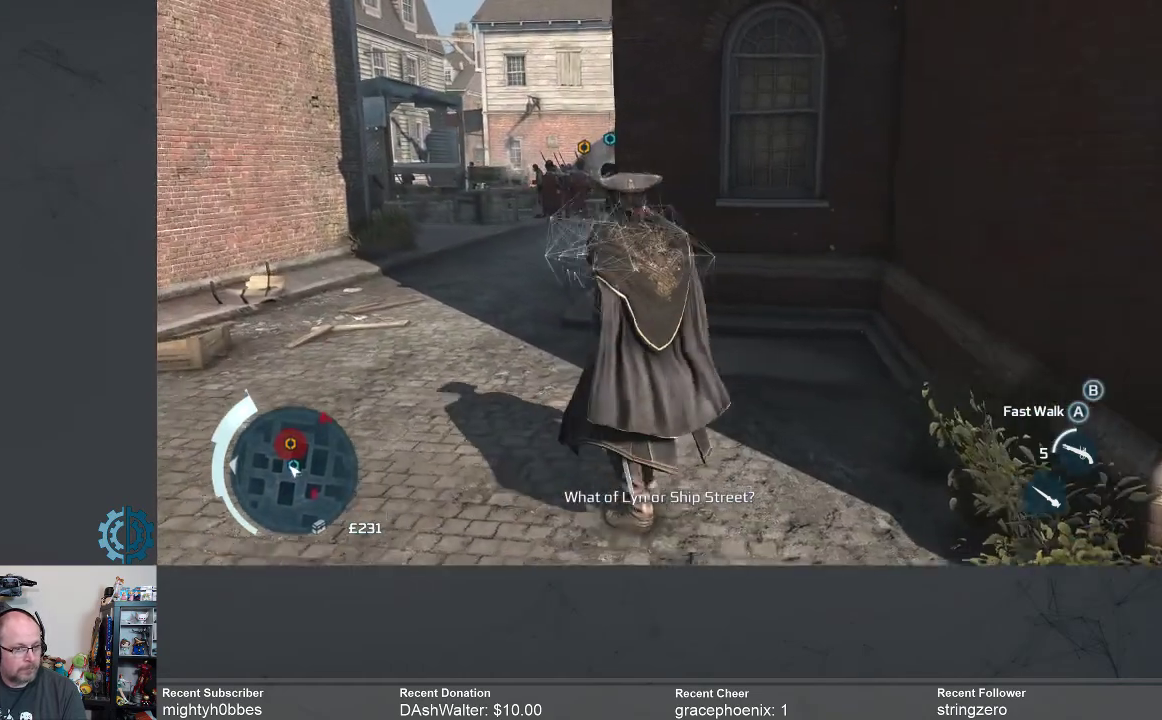
{"buttons": [], "left_stick": "up", "right_stick": "center", "events": [[133, "right_stick", "center"], [300, "right_stick", "up-right"], [400, "right_stick", "center"]]}
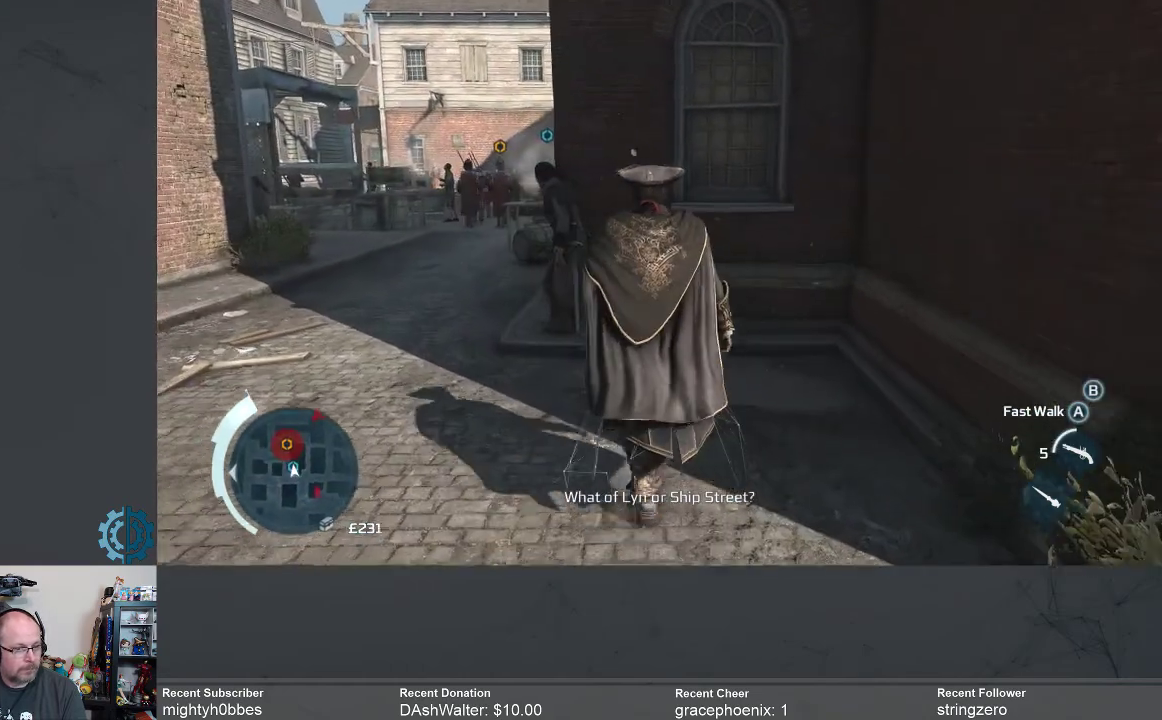
{"buttons": [], "left_stick": "up", "right_stick": "center", "events": [[300, "right_stick", "up-right"], [433, "right_stick", "center"]]}
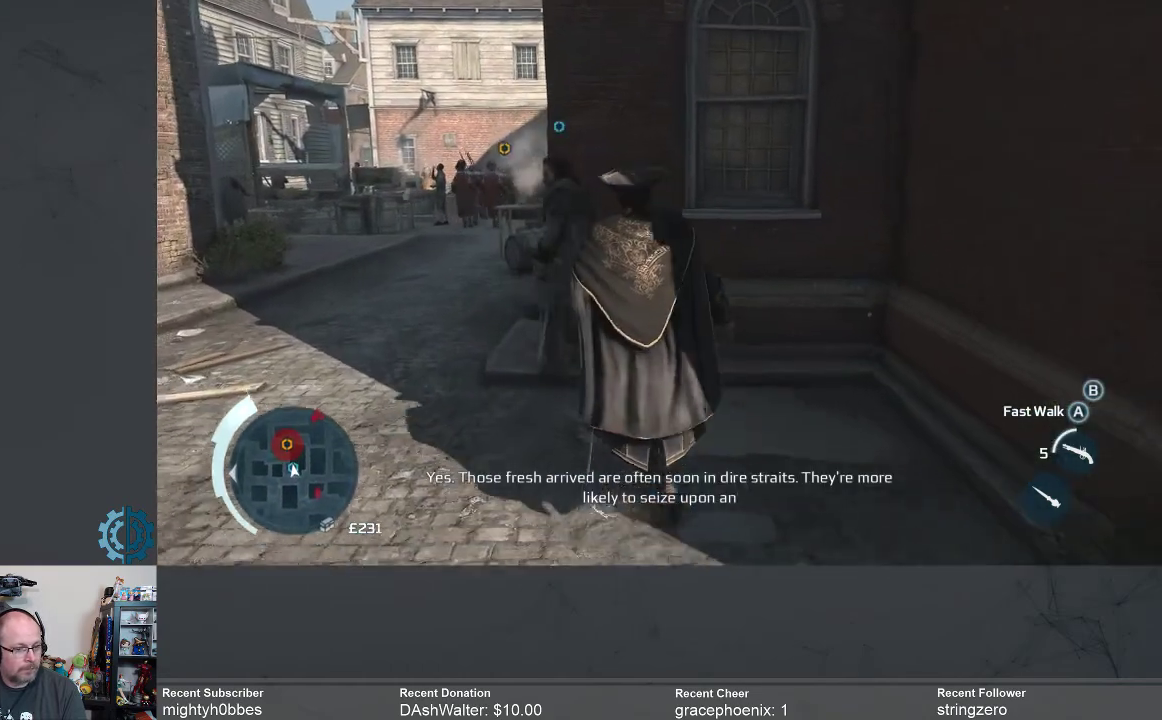
{"buttons": [], "left_stick": "up", "right_stick": "center", "events": [[100, "right_stick", "up-right"], [267, "right_stick", "center"], [367, "right_stick", "up-right"], [500, "right_stick", "center"]]}
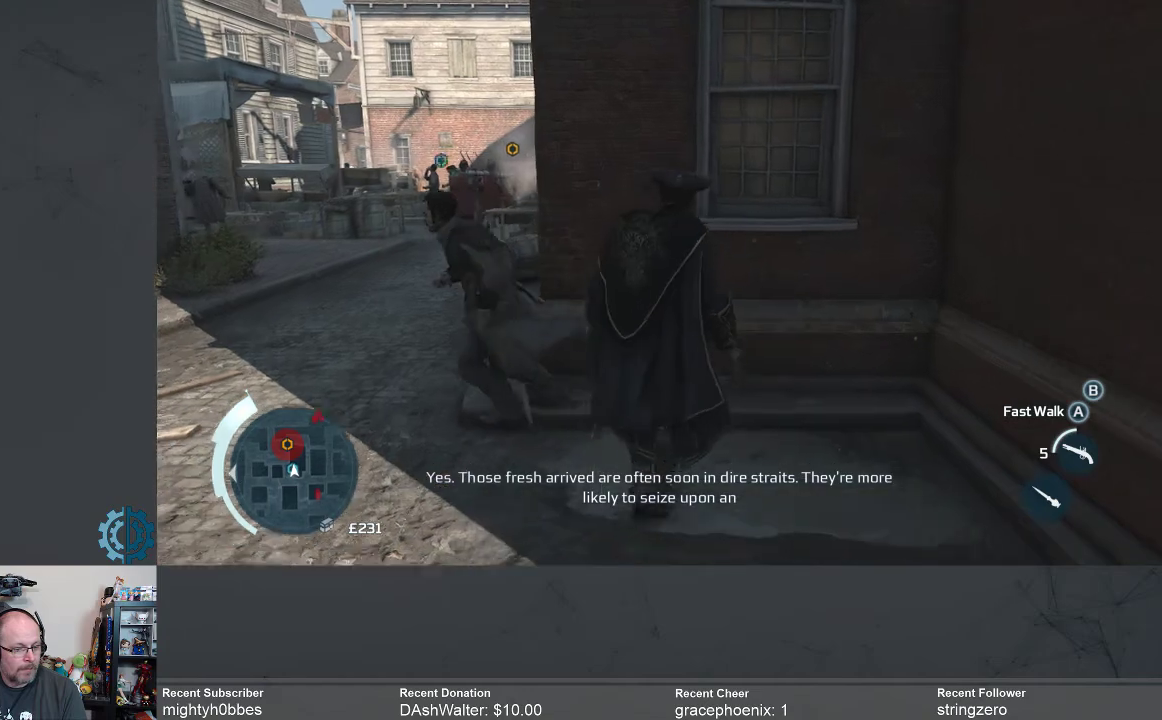
{"buttons": [], "left_stick": "up", "right_stick": "center", "events": []}
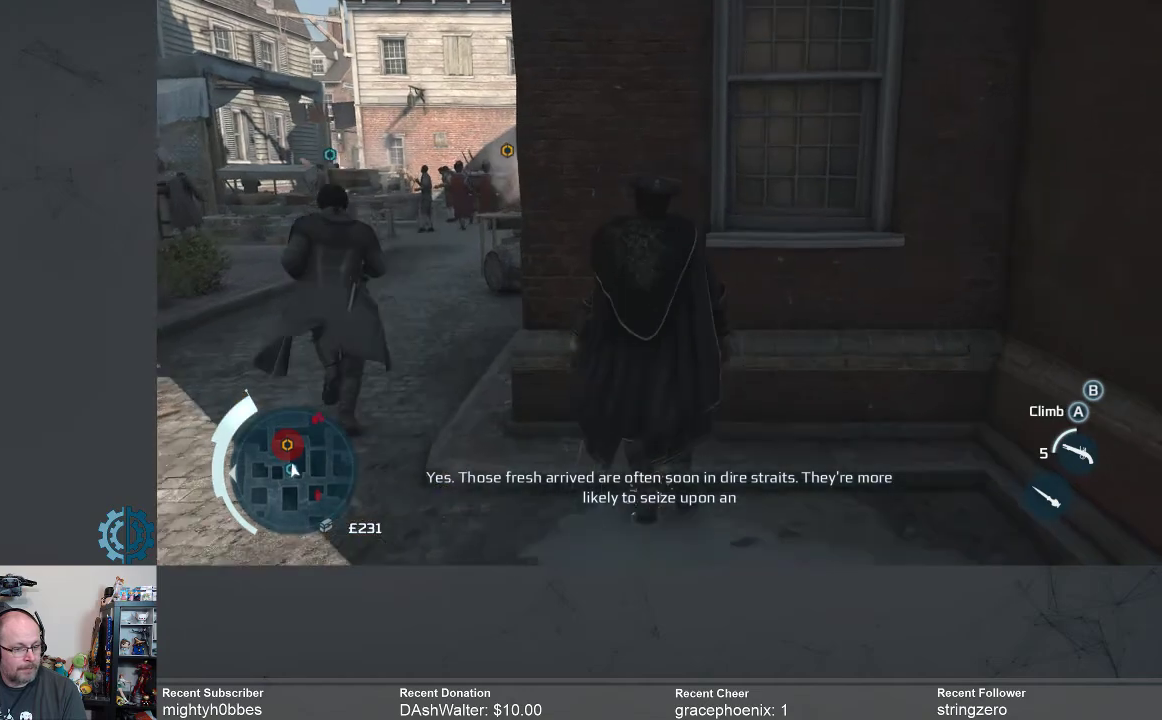
{"buttons": [], "left_stick": "center", "right_stick": "center", "events": [[333, "right_stick", "up-right"], [400, "left_stick", "up-left"], [433, "right_stick", "center"], [500, "left_stick", "center"]]}
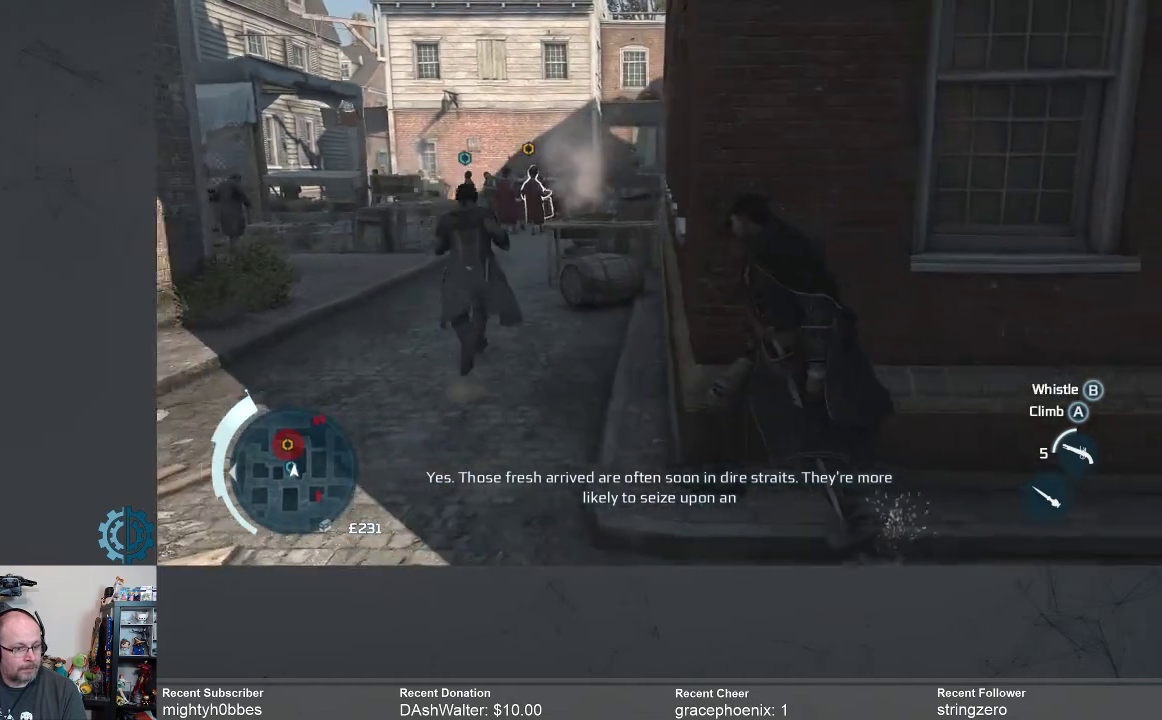
{"buttons": [], "left_stick": "center", "right_stick": "center", "events": []}
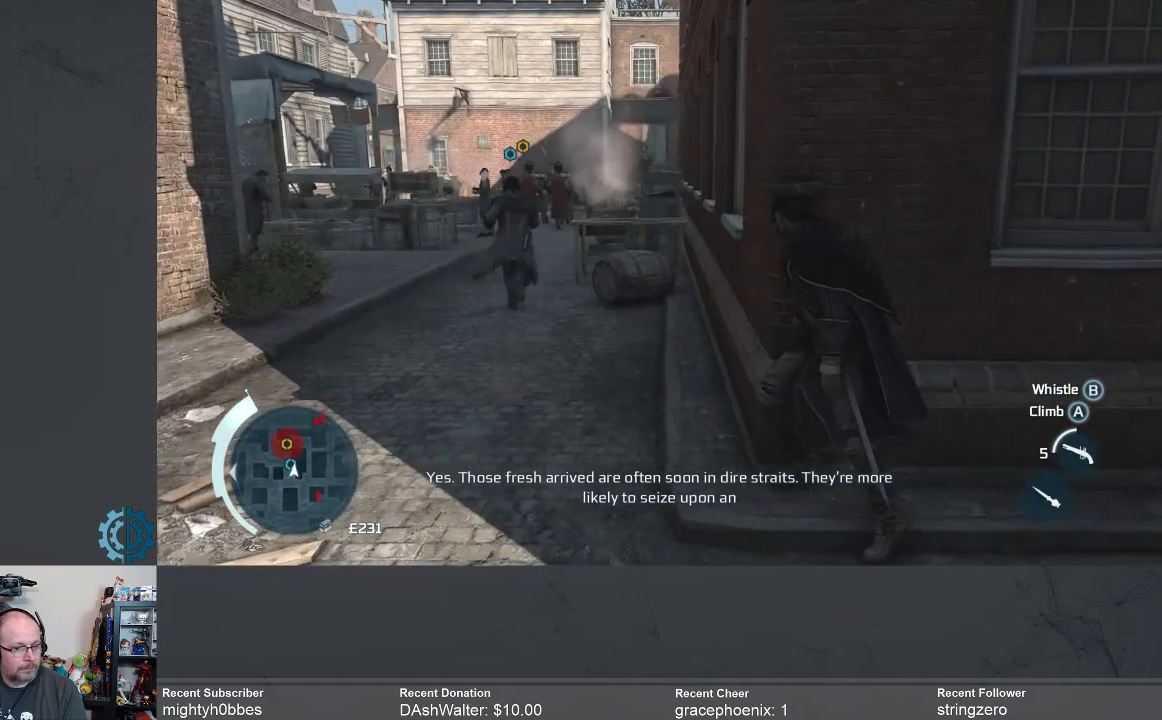
{"buttons": [], "left_stick": "center", "right_stick": "center", "events": []}
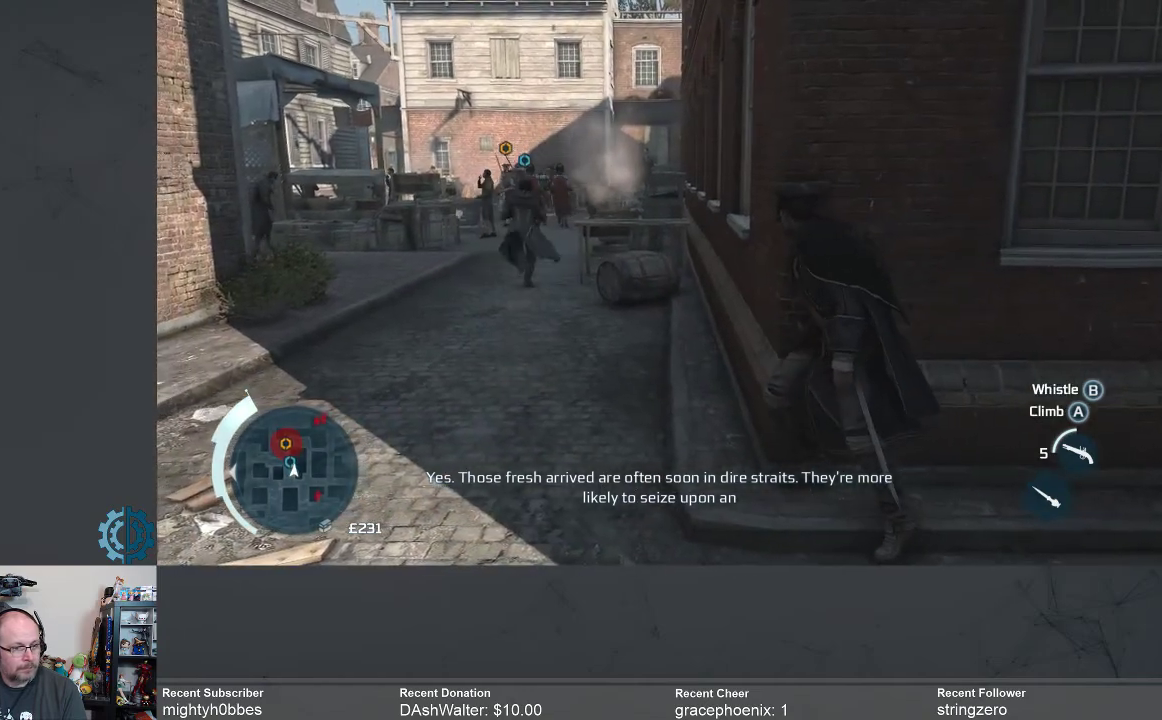
{"buttons": [], "left_stick": "center", "right_stick": "center", "events": []}
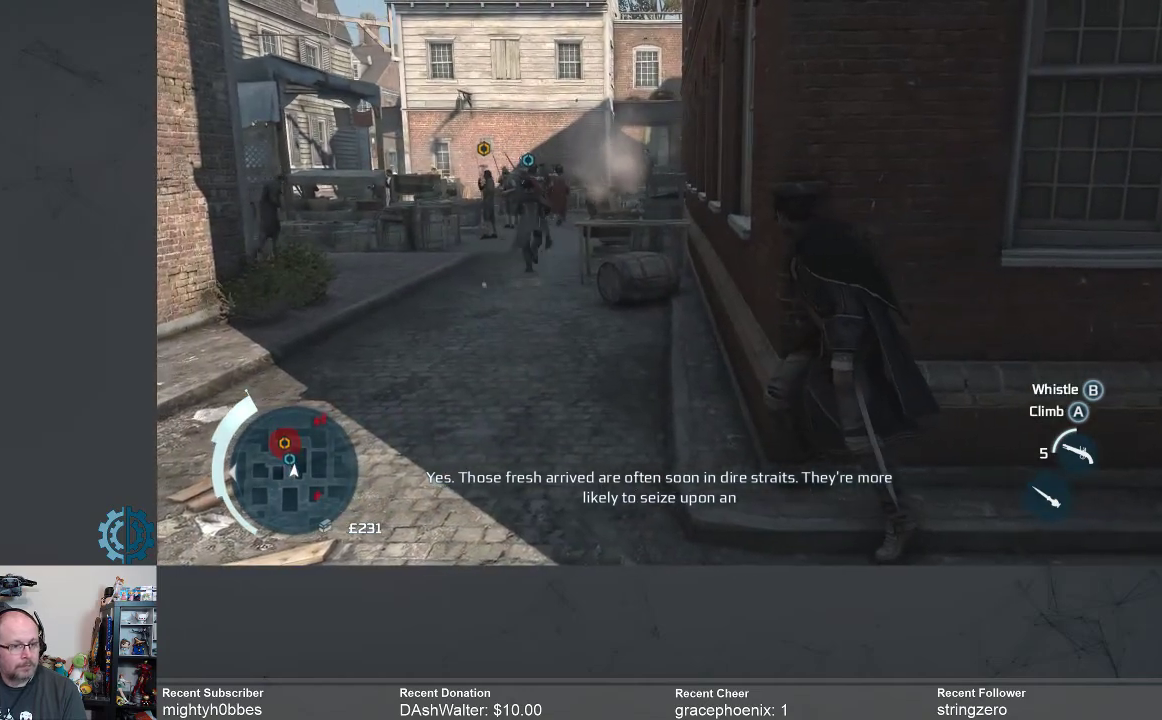
{"buttons": [], "left_stick": "down-left", "right_stick": "center", "events": [[233, "left_stick", "down"], [300, "left_stick", "down-left"]]}
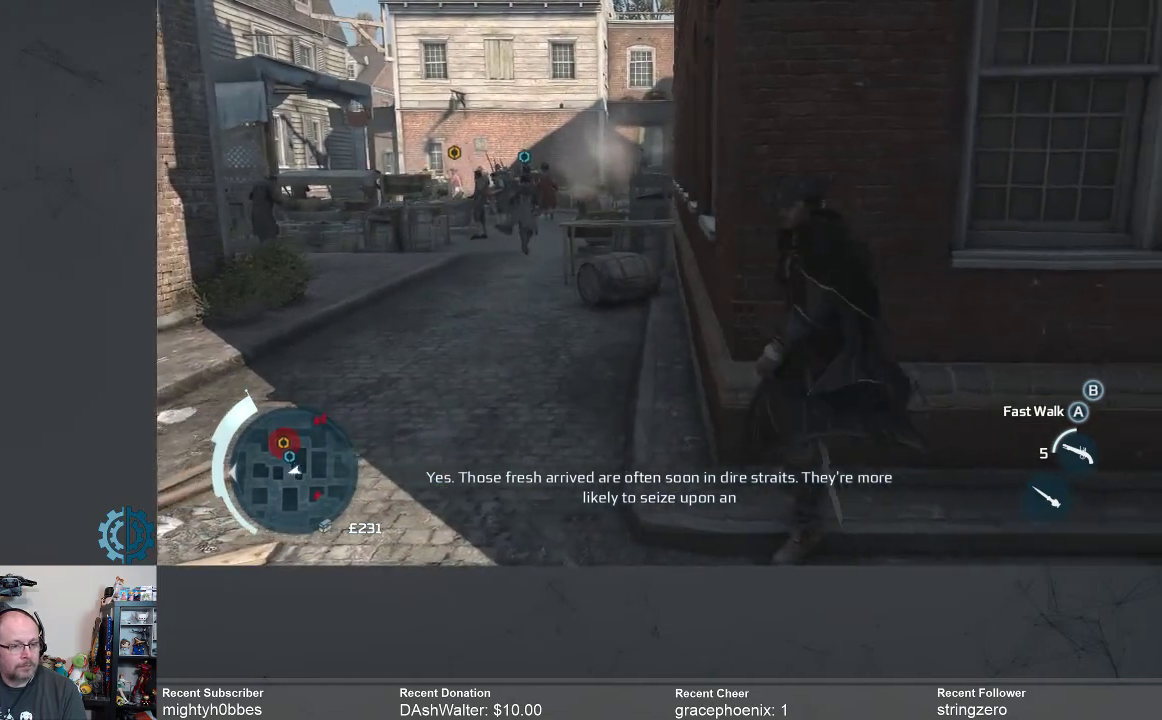
{"buttons": [], "left_stick": "down-left", "right_stick": "center", "events": []}
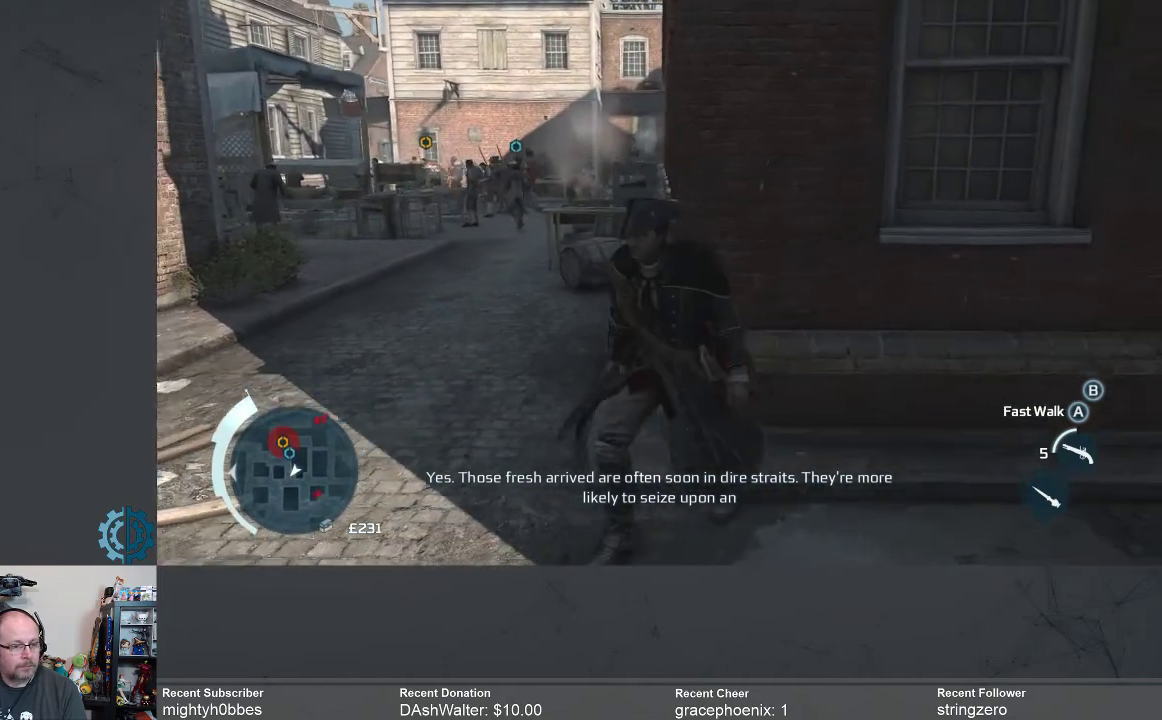
{"buttons": ["R2"], "left_stick": "left", "right_stick": "center", "events": [[233, "left_stick", "left"], [467, "R2", "down"]]}
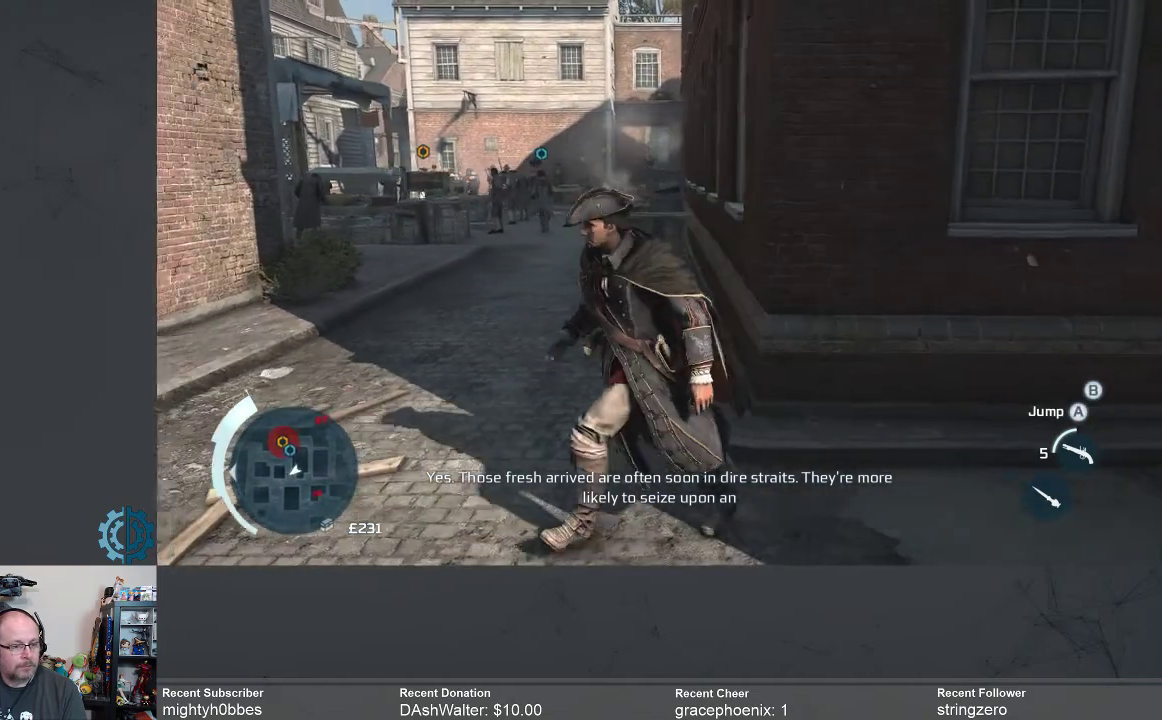
{"buttons": ["R2"], "left_stick": "up-left", "right_stick": "center", "events": [[133, "left_stick", "up-left"]]}
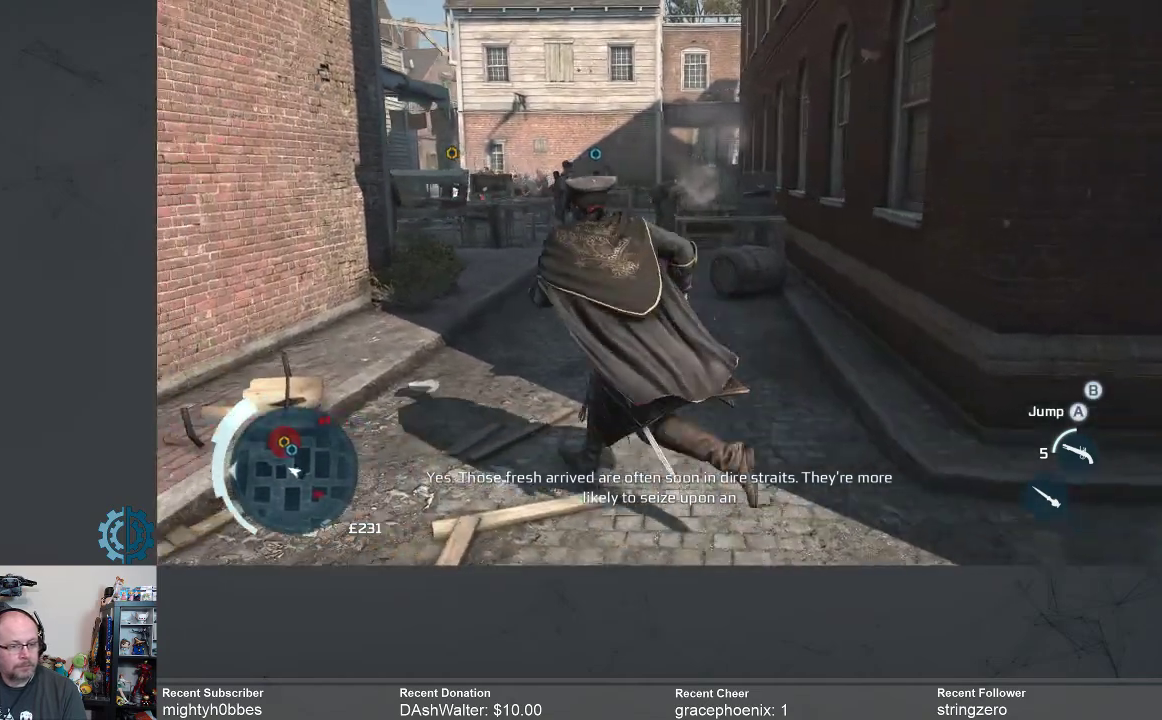
{"buttons": [], "left_stick": "up-left", "right_stick": "center", "events": [[300, "R2", "up"]]}
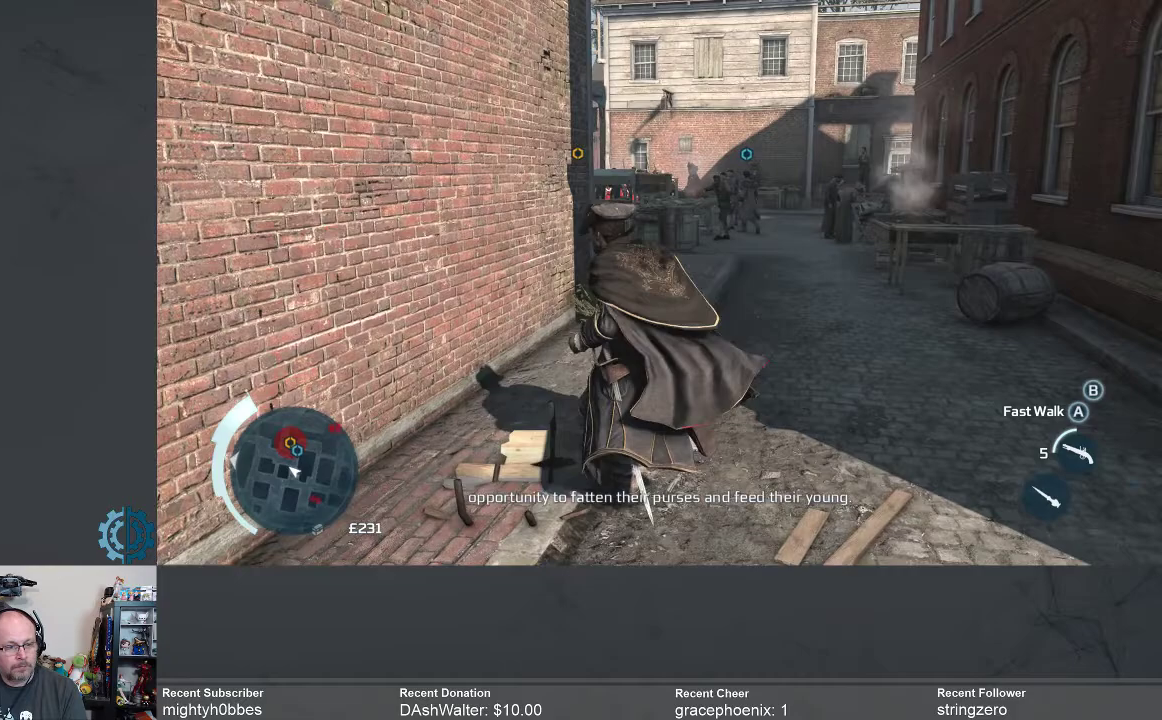
{"buttons": [], "left_stick": "up-right", "right_stick": "center", "events": [[67, "left_stick", "up"], [100, "right_stick", "down-left"], [267, "right_stick", "center"], [300, "left_stick", "up-right"]]}
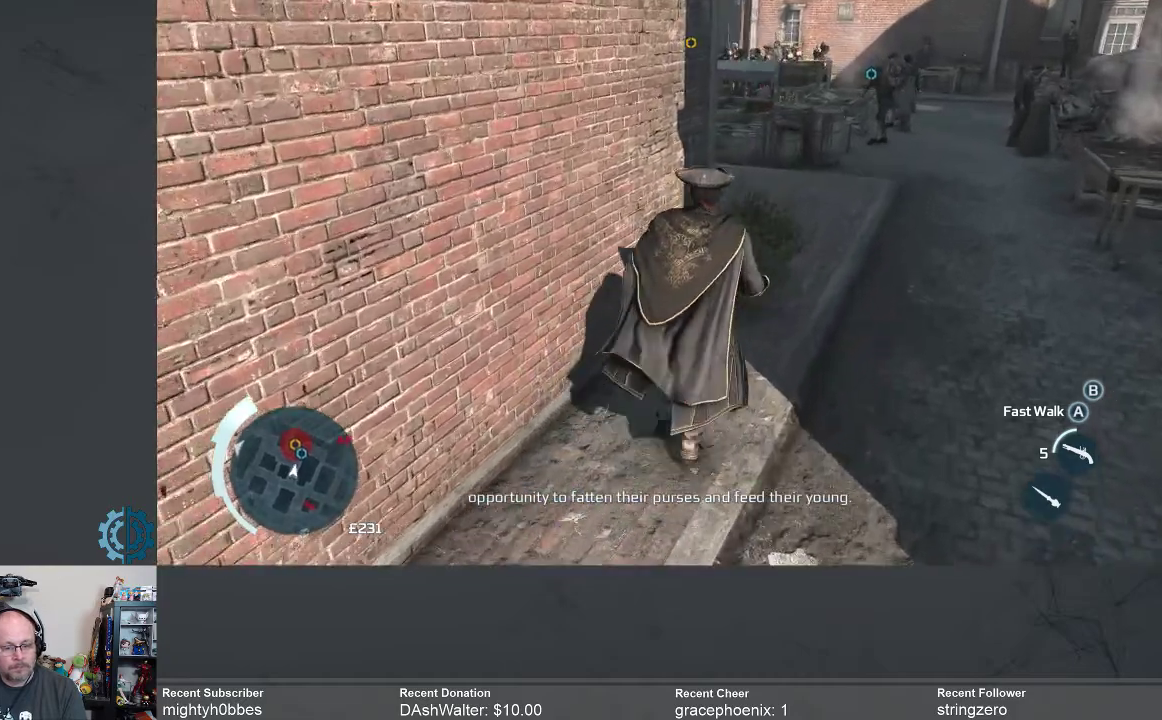
{"buttons": [], "left_stick": "up-right", "right_stick": "left", "events": [[333, "right_stick", "left"]]}
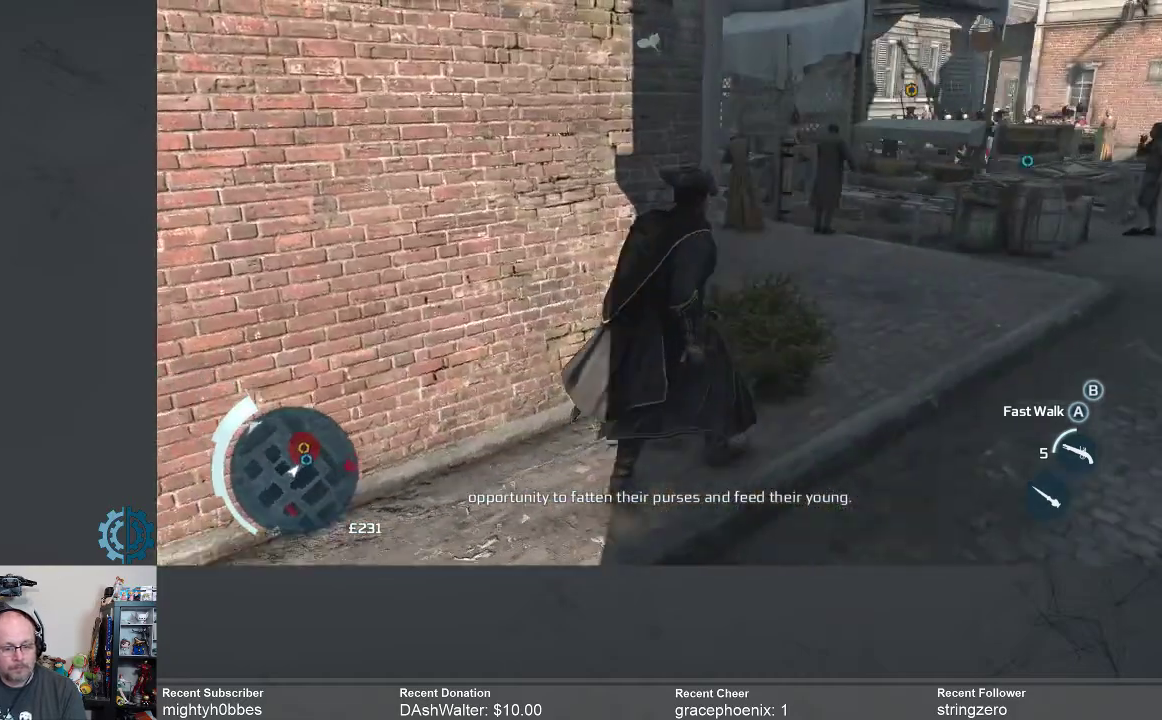
{"buttons": [], "left_stick": "center", "right_stick": "center", "events": [[33, "right_stick", "center"], [67, "left_stick", "center"]]}
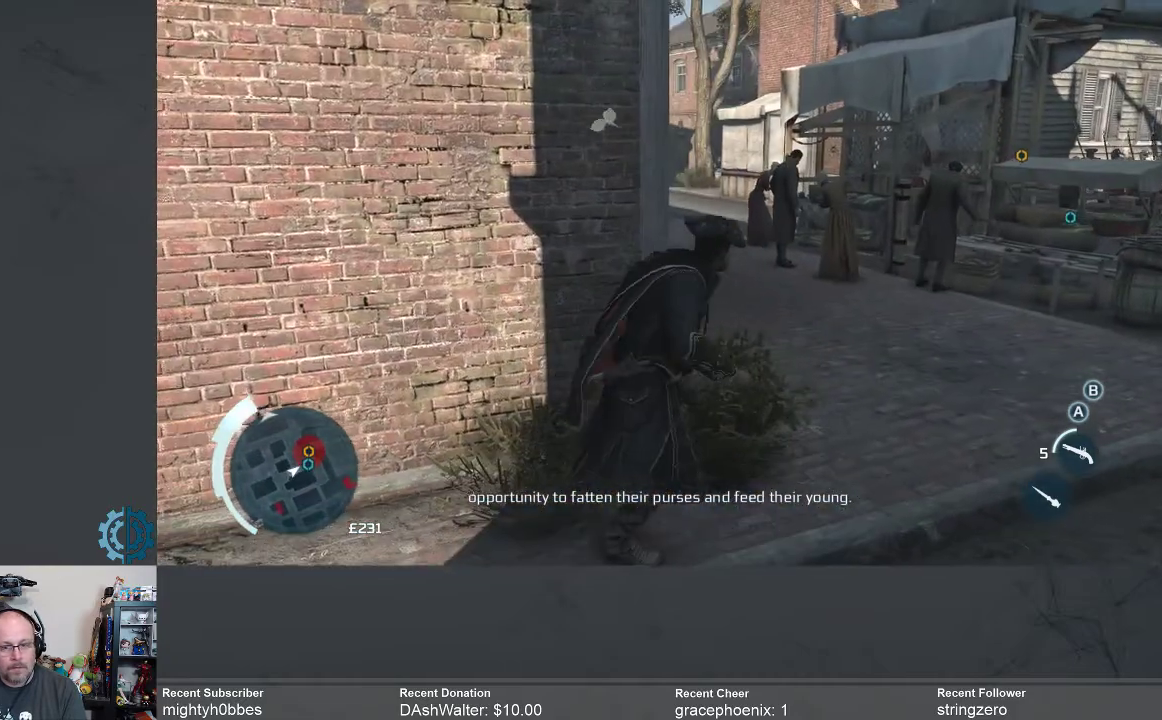
{"buttons": [], "left_stick": "center", "right_stick": "down", "events": [[33, "right_stick", "down-right"], [267, "right_stick", "center"], [467, "right_stick", "down"]]}
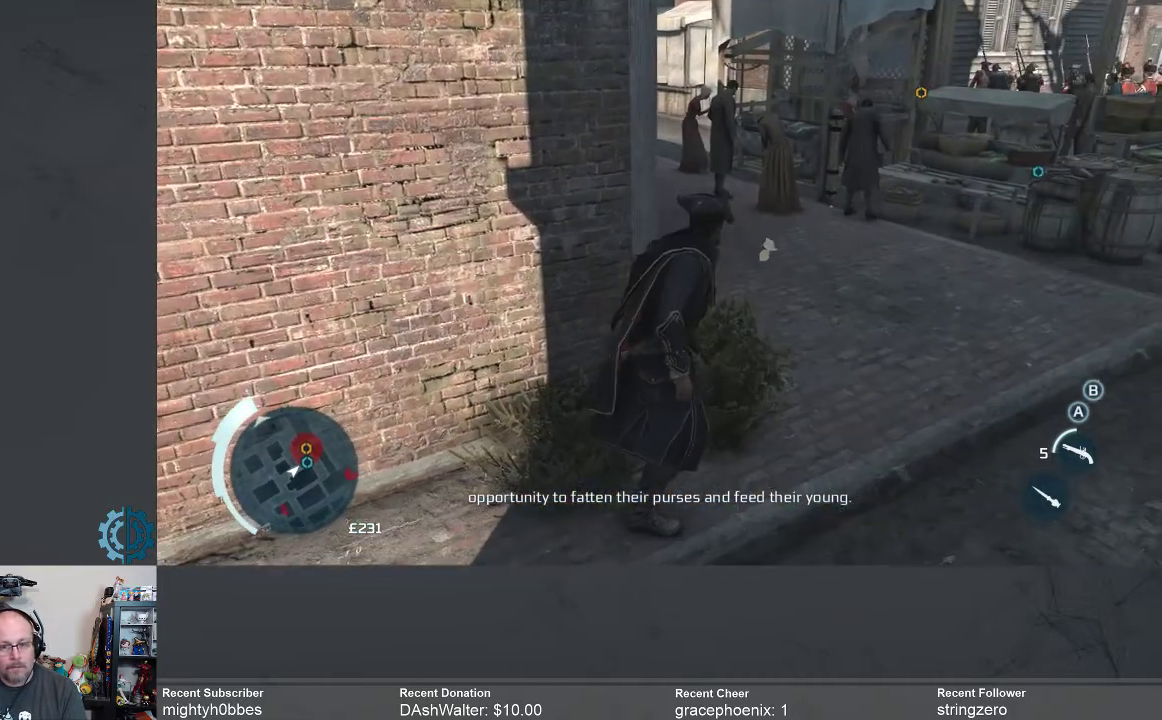
{"buttons": [], "left_stick": "right", "right_stick": "center", "events": [[100, "left_stick", "right"], [100, "right_stick", "center"]]}
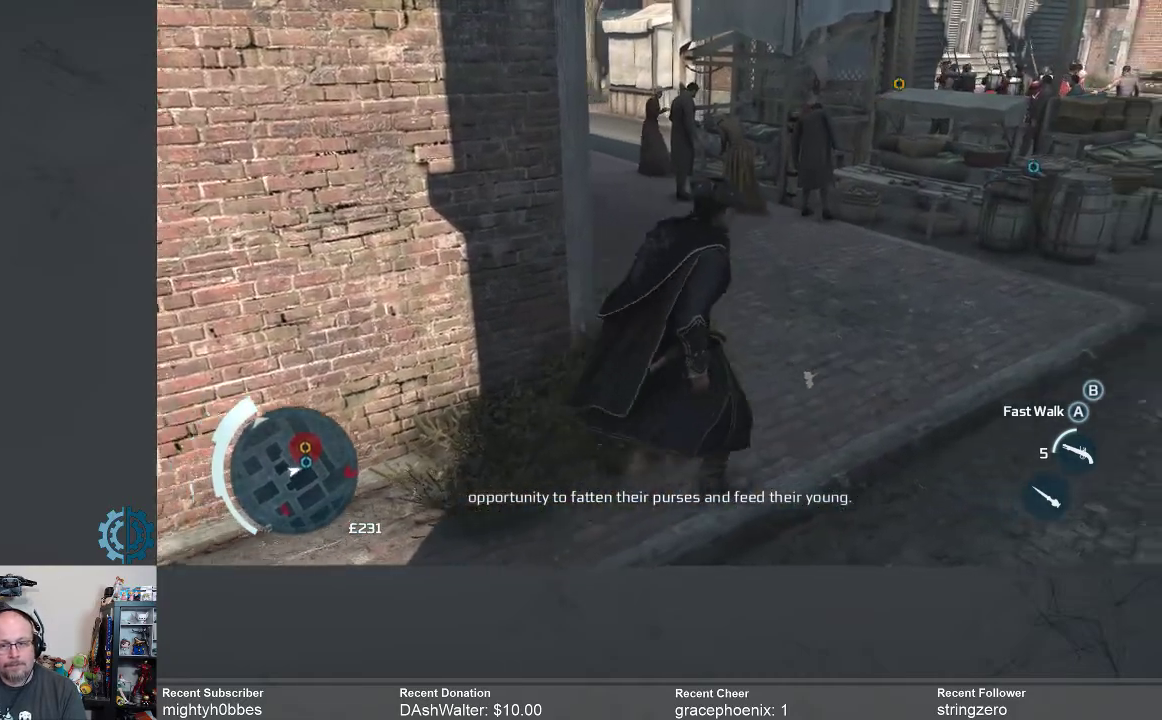
{"buttons": [], "left_stick": "up-right", "right_stick": "center", "events": [[233, "left_stick", "up-right"]]}
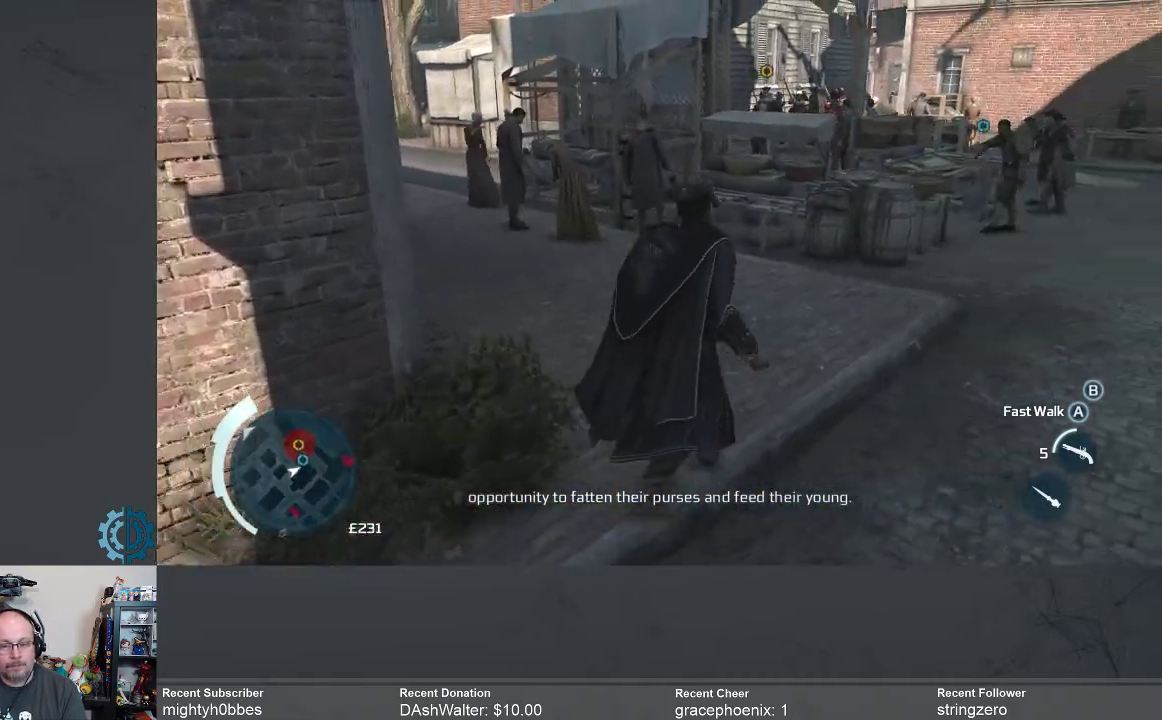
{"buttons": [], "left_stick": "up-right", "right_stick": "center", "events": []}